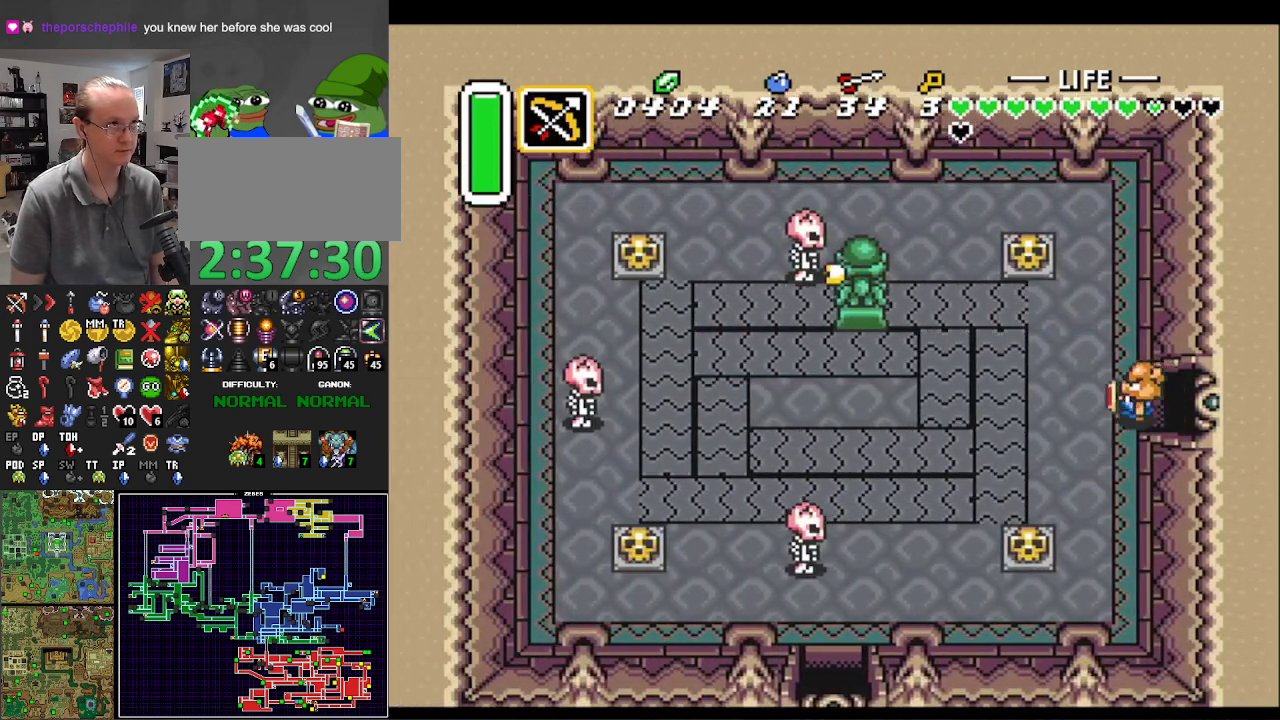
Gameplay with a controller (Nintendo layout); each line is a JSON object with the inputs held at the frame after it. "events" lists button and stick changes between this image and that frame as [ms after this image, input, new state], when the widget could be followed in between. Not read: L3 R3.
{"buttons": ["DPAD_UP"], "events": [[117, "DPAD_UP", "up"], [200, "DPAD_UP", "down"], [267, "DPAD_LEFT", "up"]]}
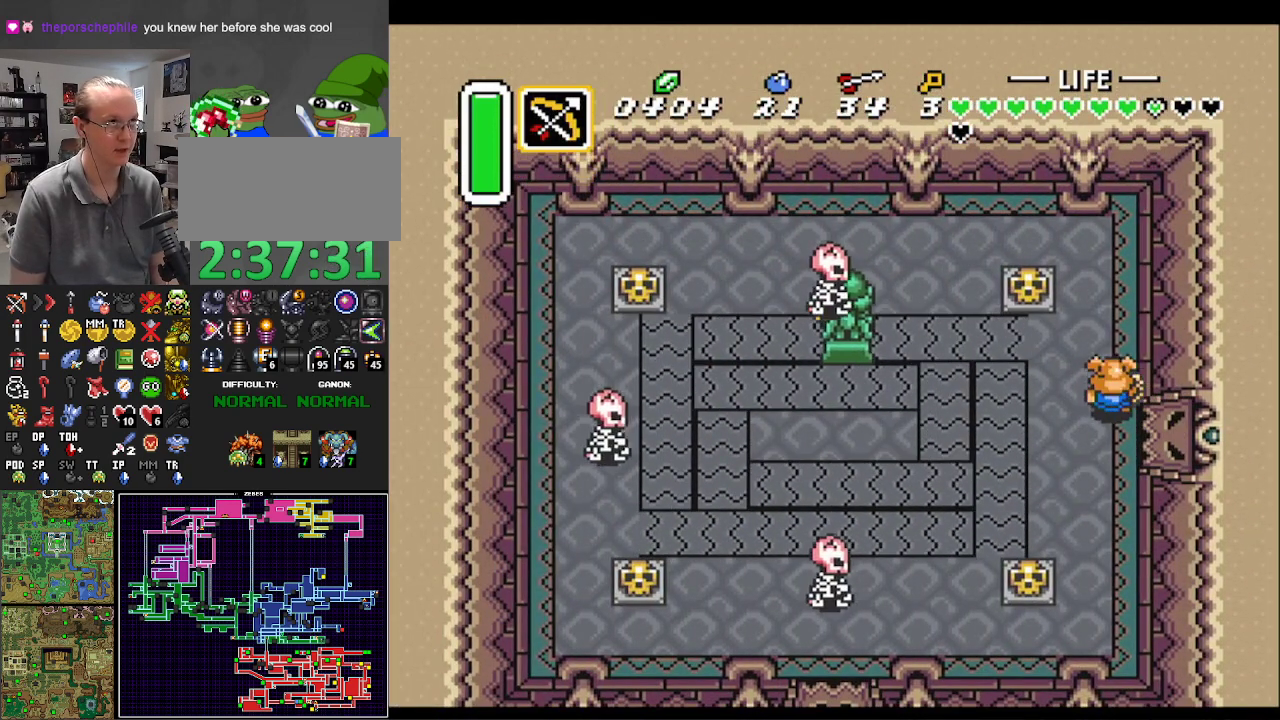
{"buttons": ["A", "DPAD_LEFT"], "events": [[333, "DPAD_LEFT", "down"], [383, "DPAD_UP", "up"], [467, "A", "down"]]}
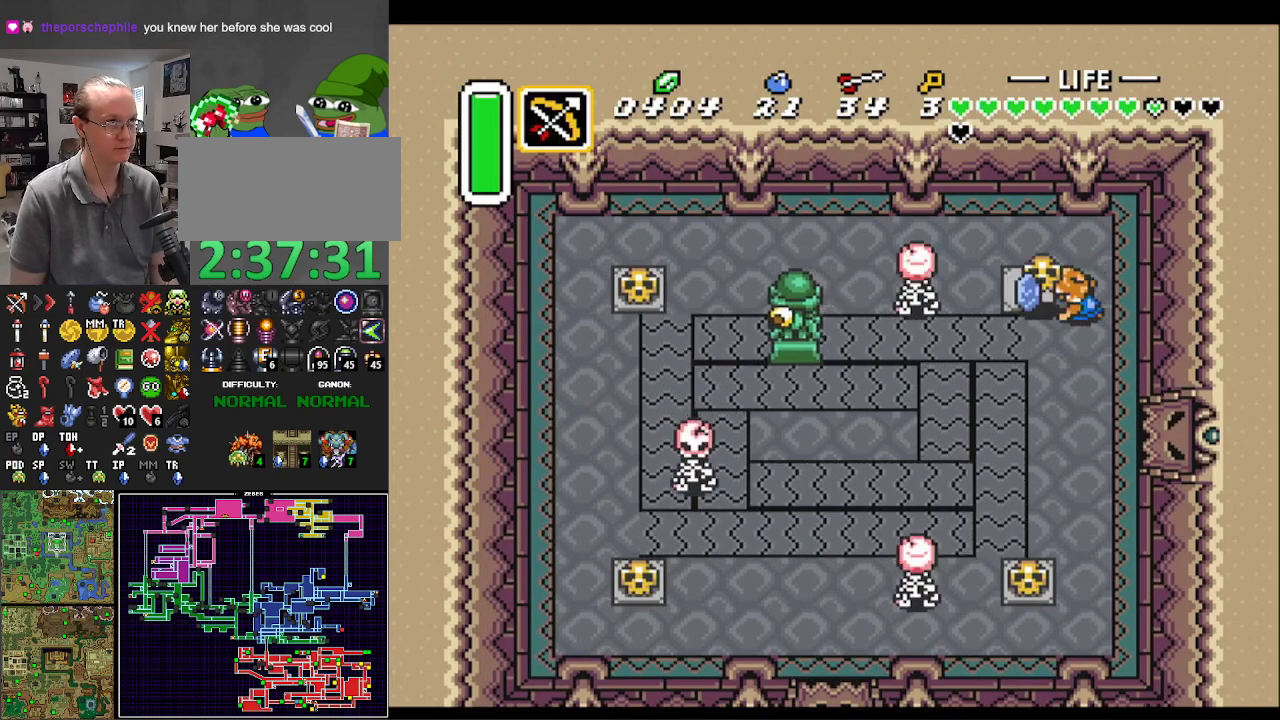
{"buttons": ["A", "DPAD_LEFT"], "events": [[117, "A", "up"], [433, "A", "down"]]}
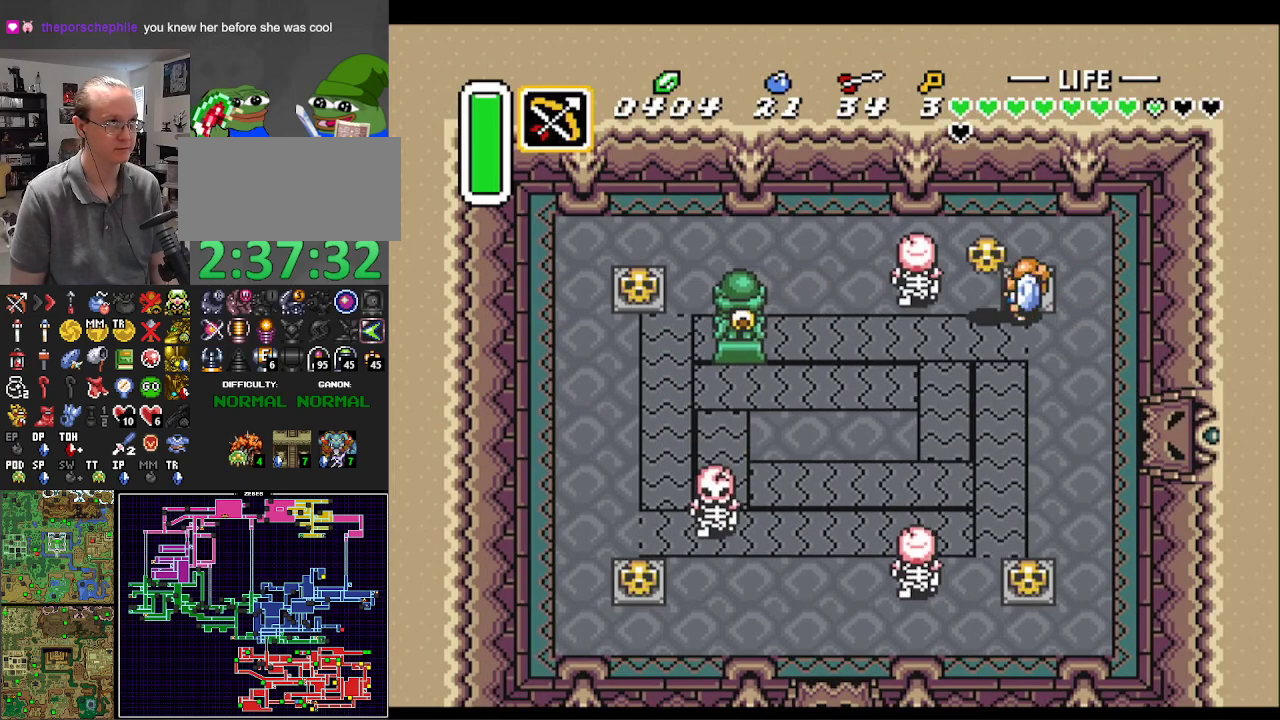
{"buttons": ["DPAD_DOWN"], "events": [[117, "A", "up"], [267, "DPAD_DOWN", "down"], [433, "DPAD_LEFT", "up"]]}
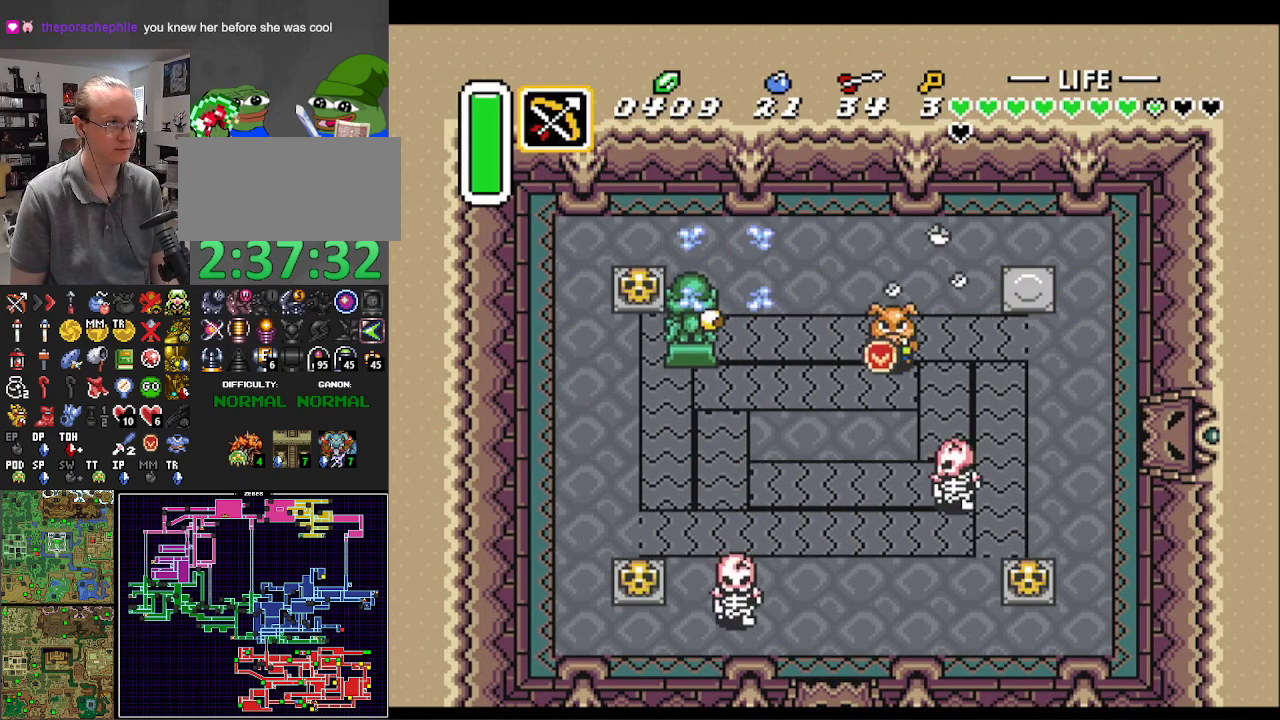
{"buttons": ["B", "DPAD_DOWN"], "events": [[83, "DPAD_RIGHT", "down"], [433, "B", "down"], [500, "DPAD_RIGHT", "up"]]}
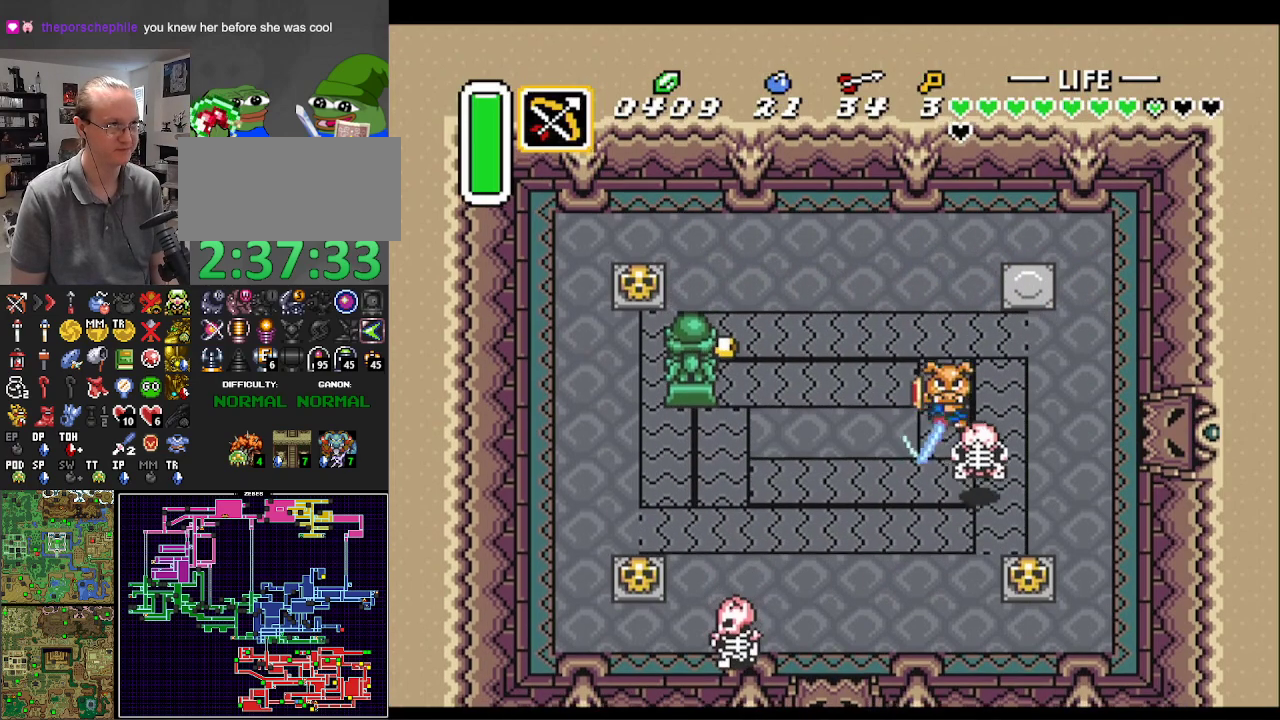
{"buttons": ["DPAD_DOWN", "DPAD_RIGHT"], "events": [[117, "B", "up"], [150, "DPAD_RIGHT", "down"]]}
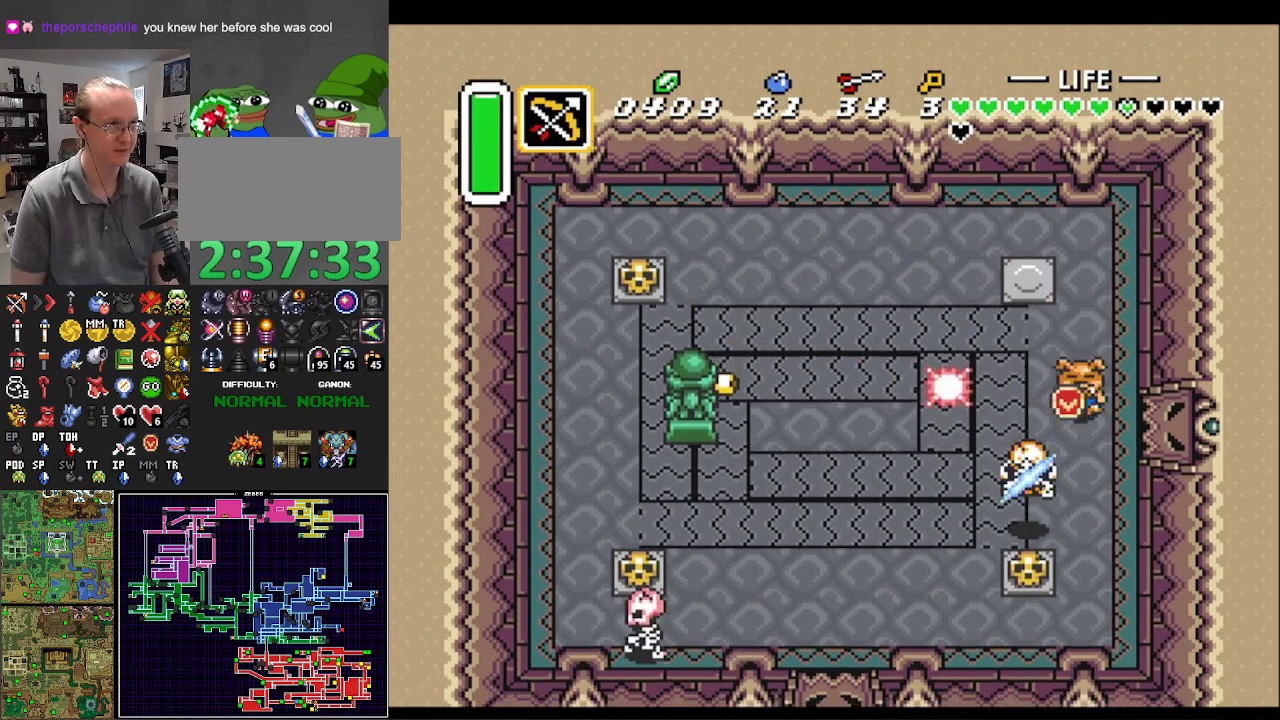
{"buttons": ["DPAD_DOWN"], "events": [[167, "DPAD_RIGHT", "up"], [217, "DPAD_LEFT", "down"], [383, "DPAD_LEFT", "up"]]}
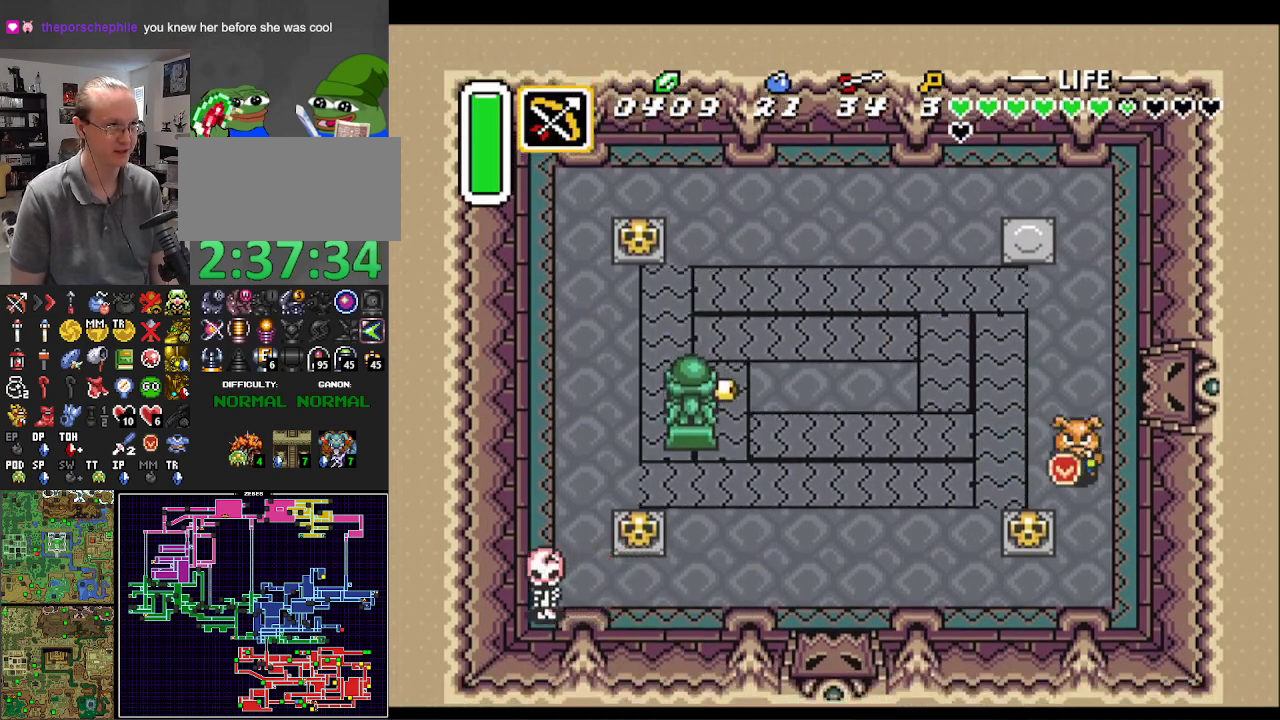
{"buttons": ["DPAD_LEFT"], "events": [[200, "DPAD_LEFT", "down"], [267, "DPAD_DOWN", "up"], [300, "A", "down"], [467, "A", "up"]]}
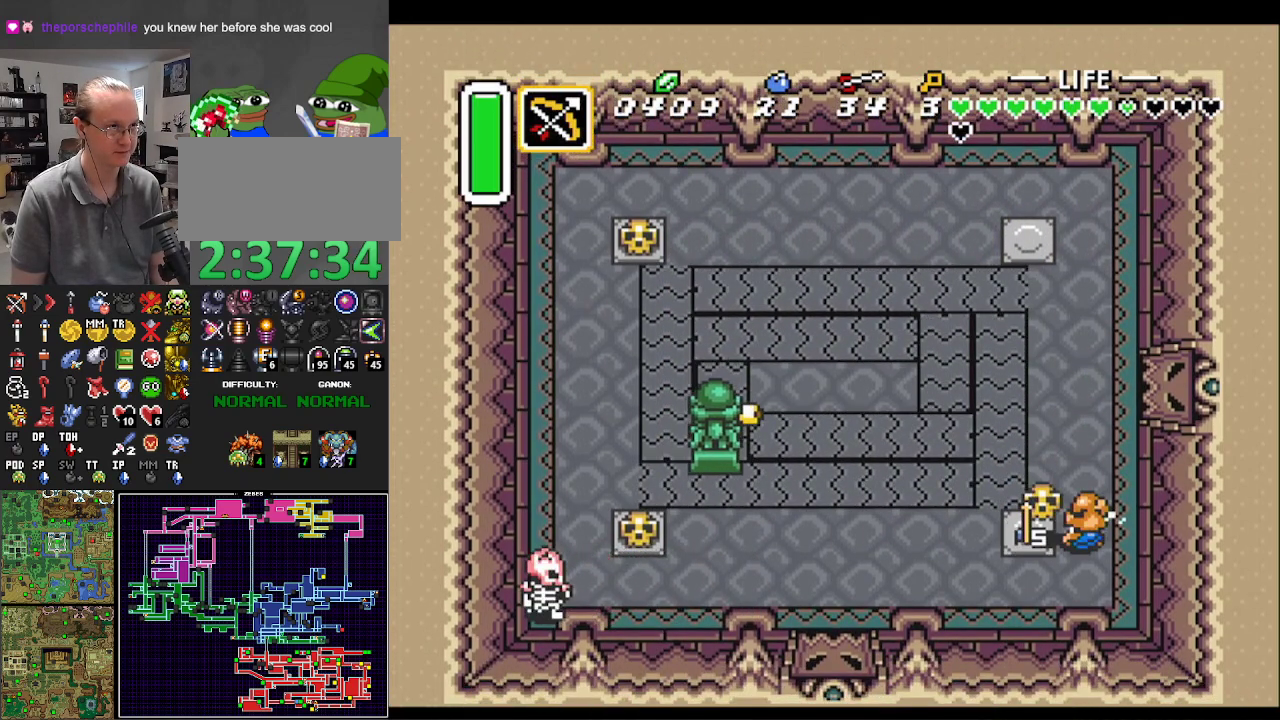
{"buttons": ["DPAD_DOWN", "DPAD_LEFT"], "events": [[217, "DPAD_DOWN", "down"]]}
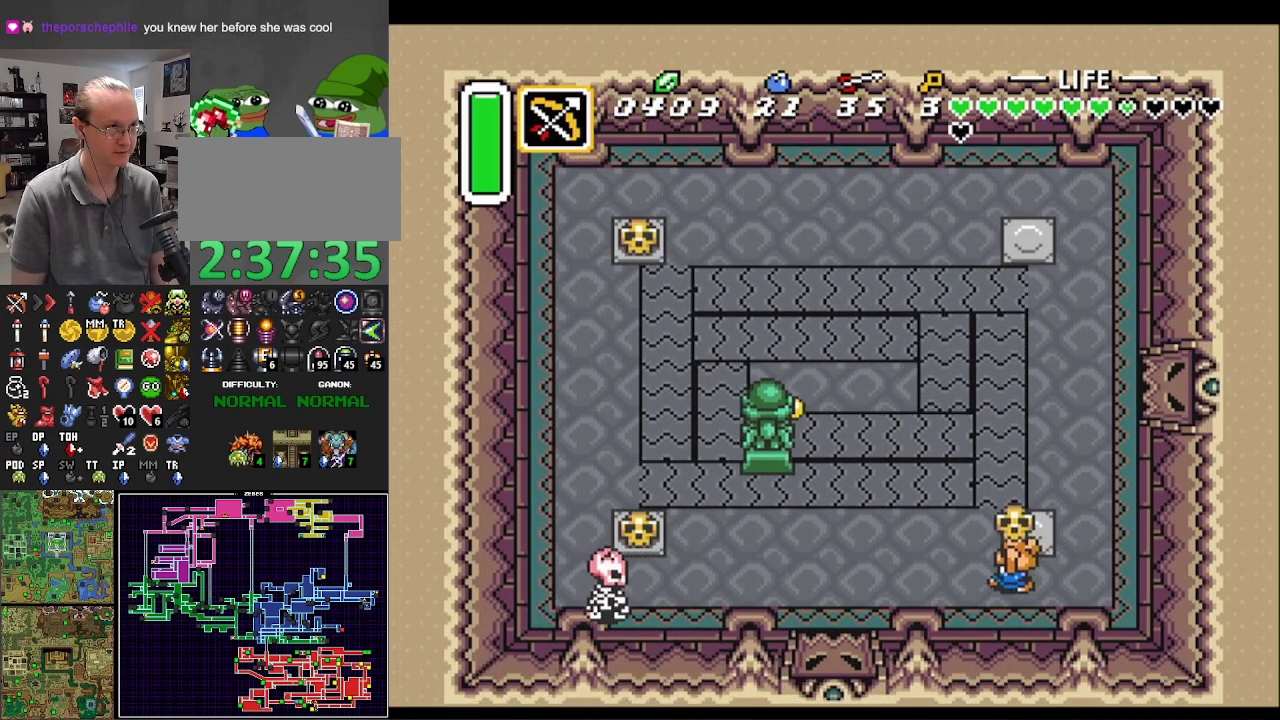
{"buttons": ["A", "DPAD_LEFT"], "events": [[233, "DPAD_DOWN", "up"], [500, "A", "down"]]}
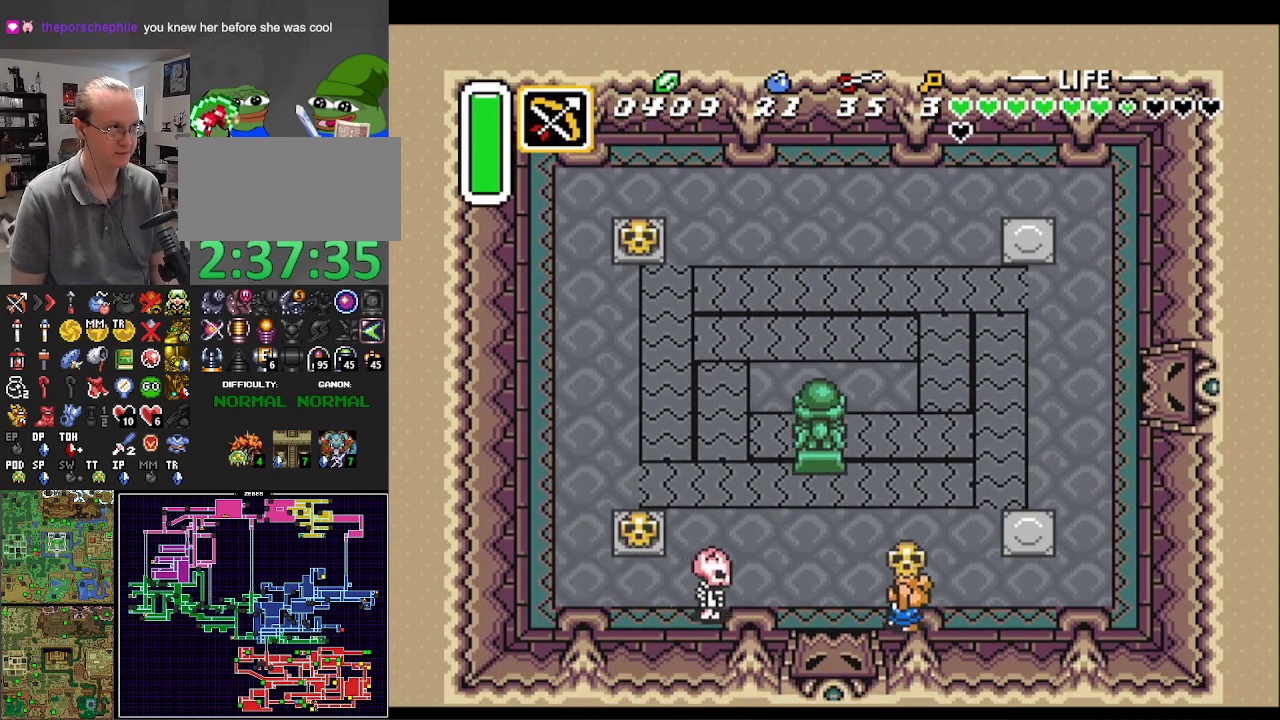
{"buttons": ["DPAD_DOWN"], "events": [[217, "A", "up"], [283, "DPAD_DOWN", "down"], [317, "DPAD_LEFT", "up"]]}
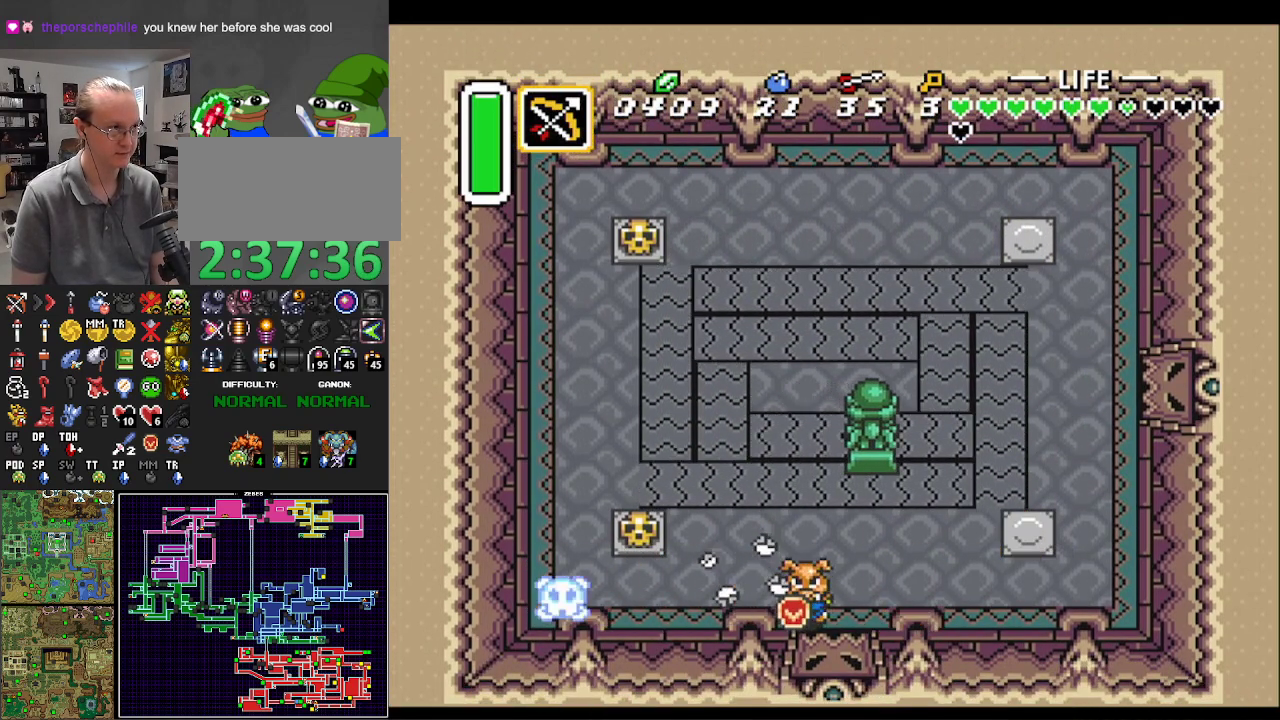
{"buttons": ["DPAD_DOWN"], "events": []}
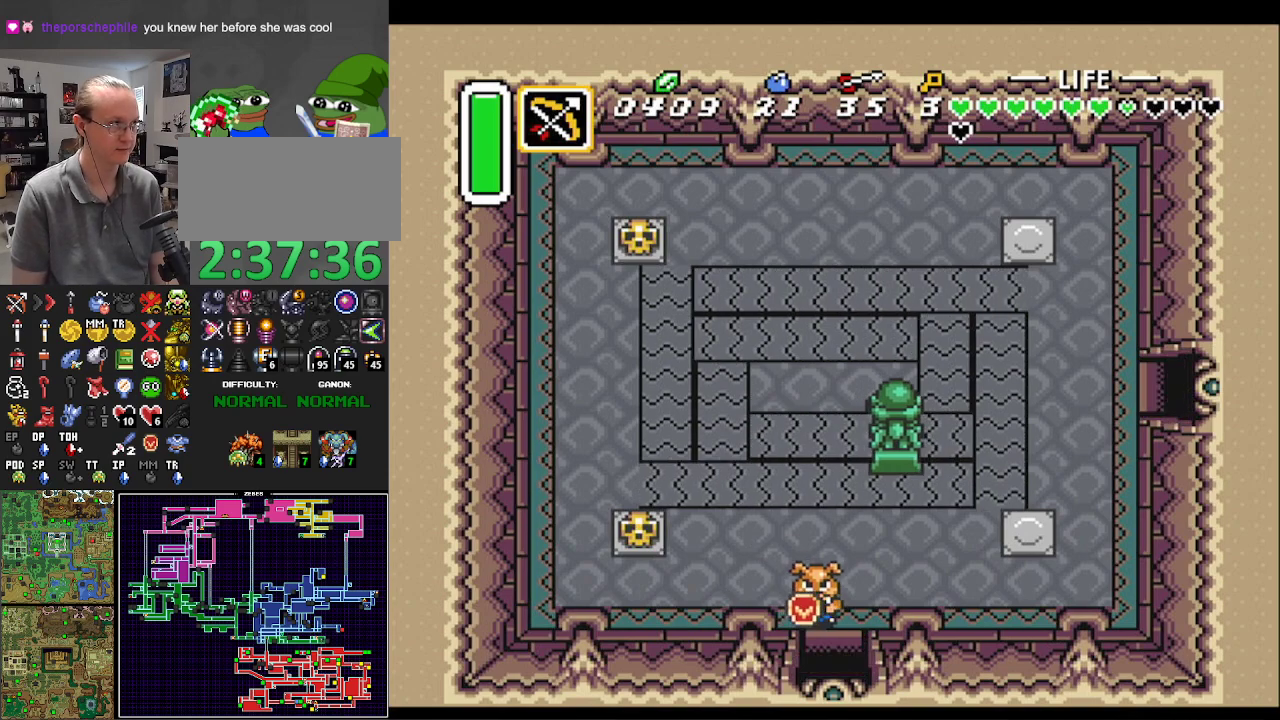
{"buttons": ["DPAD_DOWN"], "events": []}
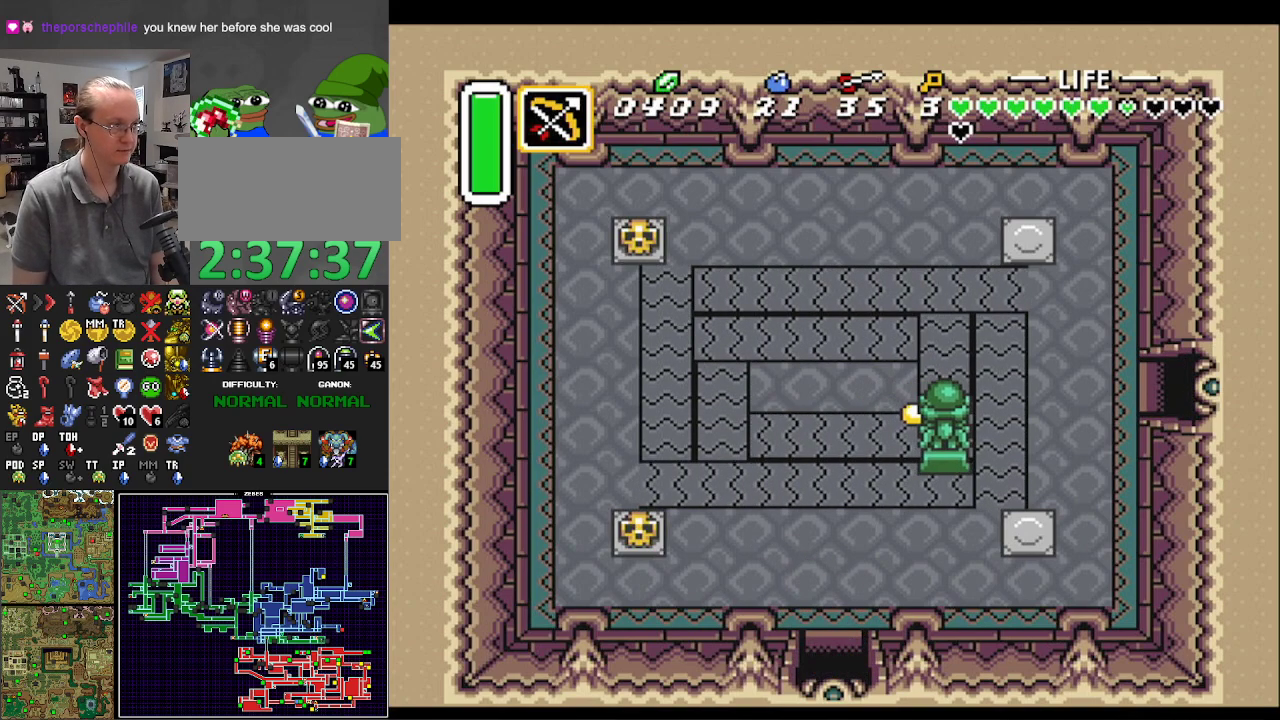
{"buttons": ["DPAD_DOWN", "DPAD_RIGHT"], "events": [[200, "DPAD_RIGHT", "down"], [267, "DPAD_RIGHT", "up"], [367, "DPAD_RIGHT", "down"], [383, "DPAD_RIGHT", "up"], [417, "DPAD_RIGHT", "down"]]}
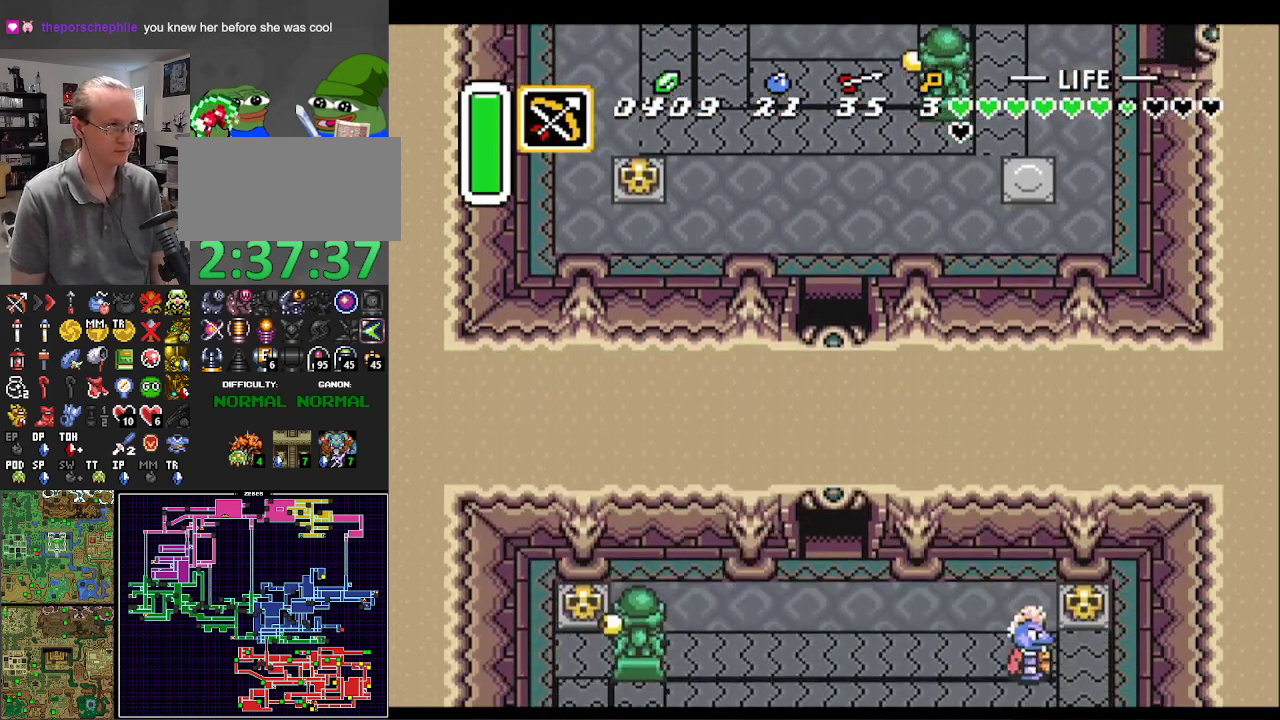
{"buttons": ["DPAD_DOWN"], "events": [[233, "DPAD_RIGHT", "up"]]}
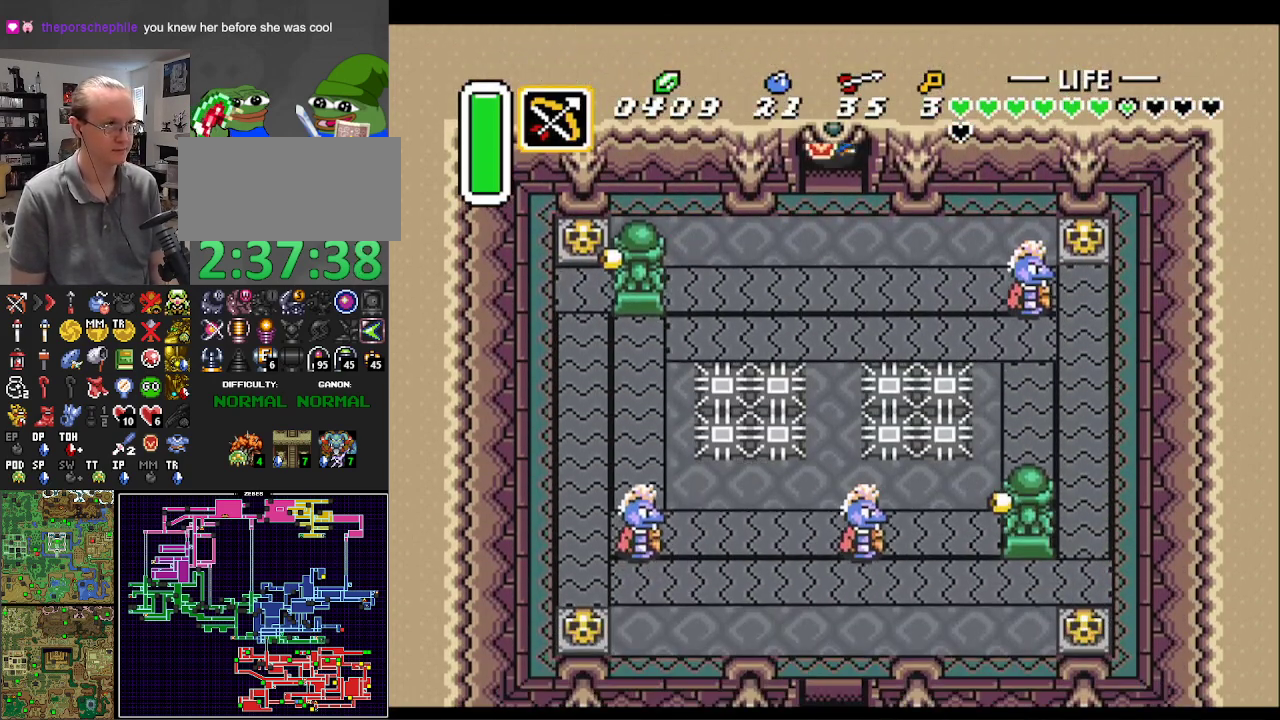
{"buttons": ["DPAD_DOWN", "DPAD_RIGHT"], "events": [[50, "DPAD_RIGHT", "down"]]}
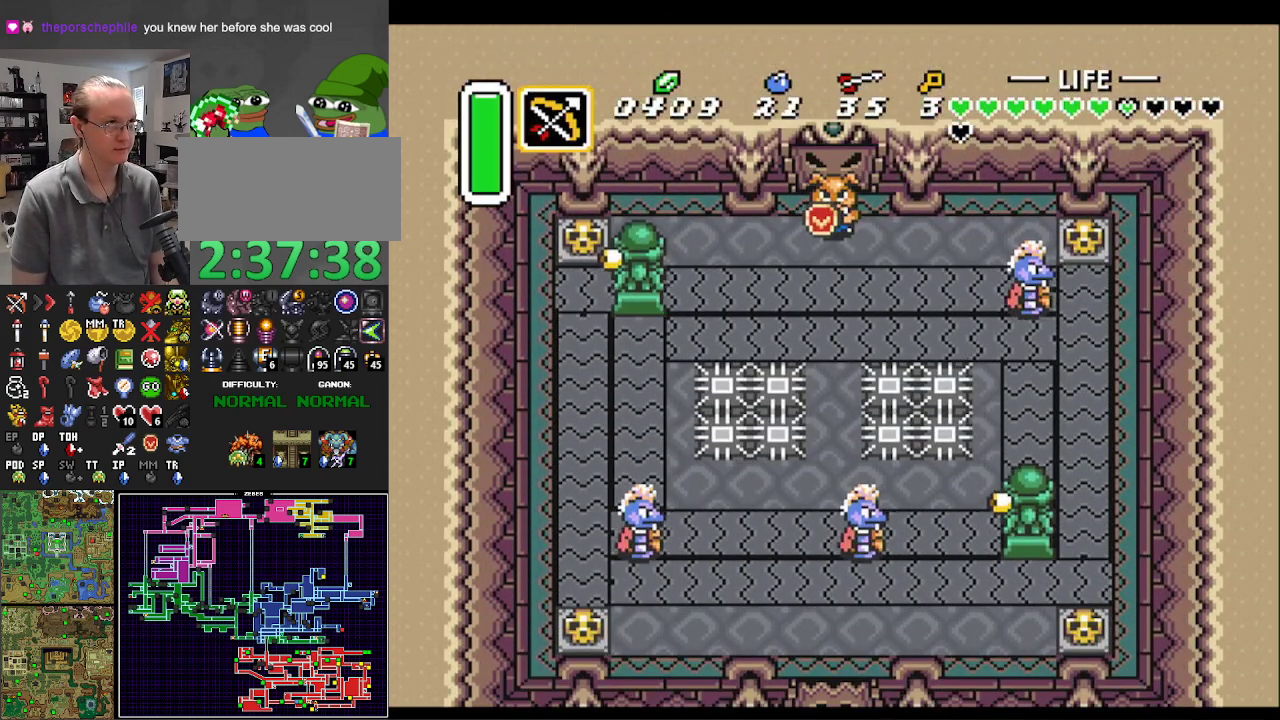
{"buttons": ["DPAD_DOWN", "DPAD_RIGHT"], "events": []}
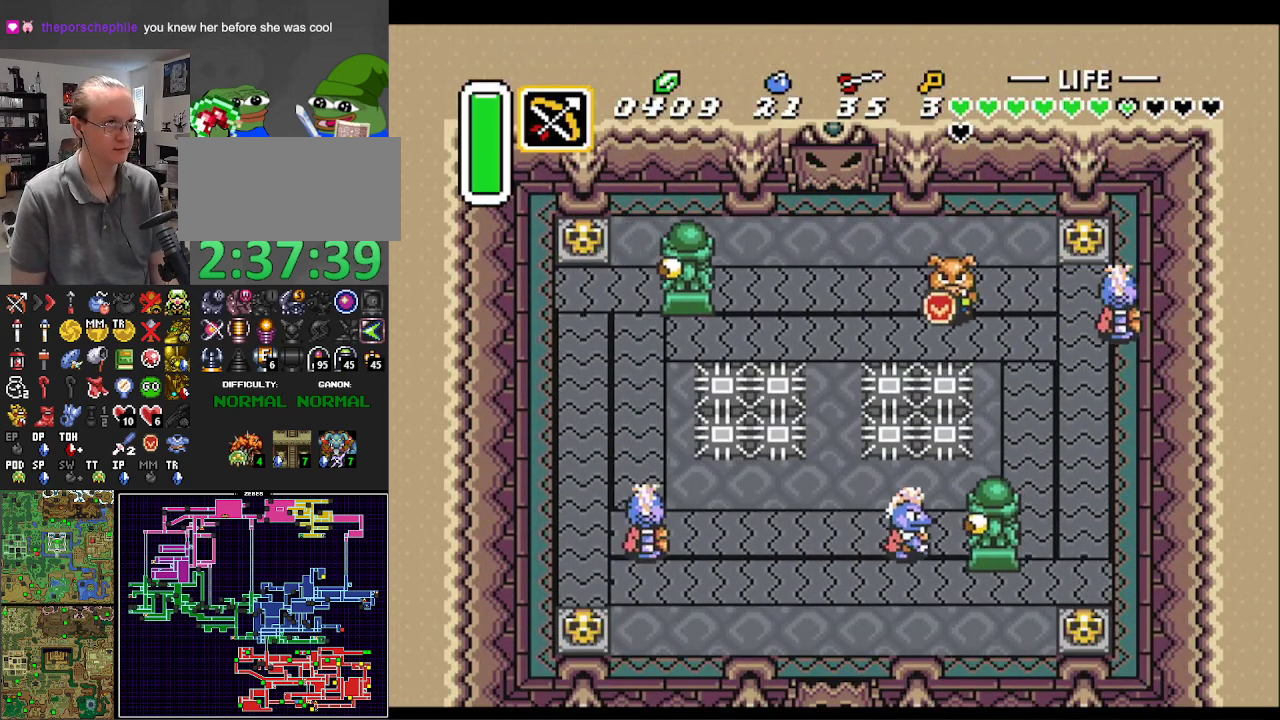
{"buttons": ["DPAD_DOWN"], "events": [[67, "DPAD_DOWN", "up"], [267, "B", "down"], [317, "DPAD_DOWN", "down"], [350, "DPAD_RIGHT", "up"], [367, "B", "up"]]}
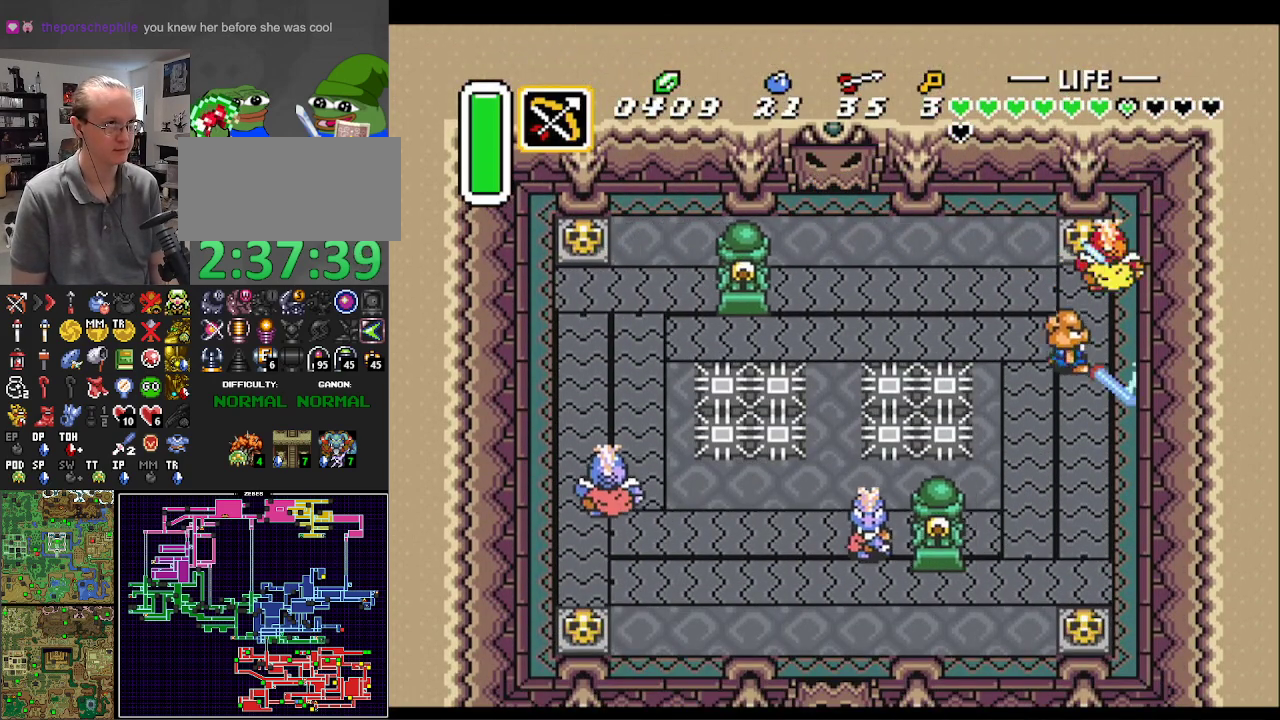
{"buttons": ["DPAD_DOWN", "DPAD_LEFT"], "events": [[500, "DPAD_LEFT", "down"]]}
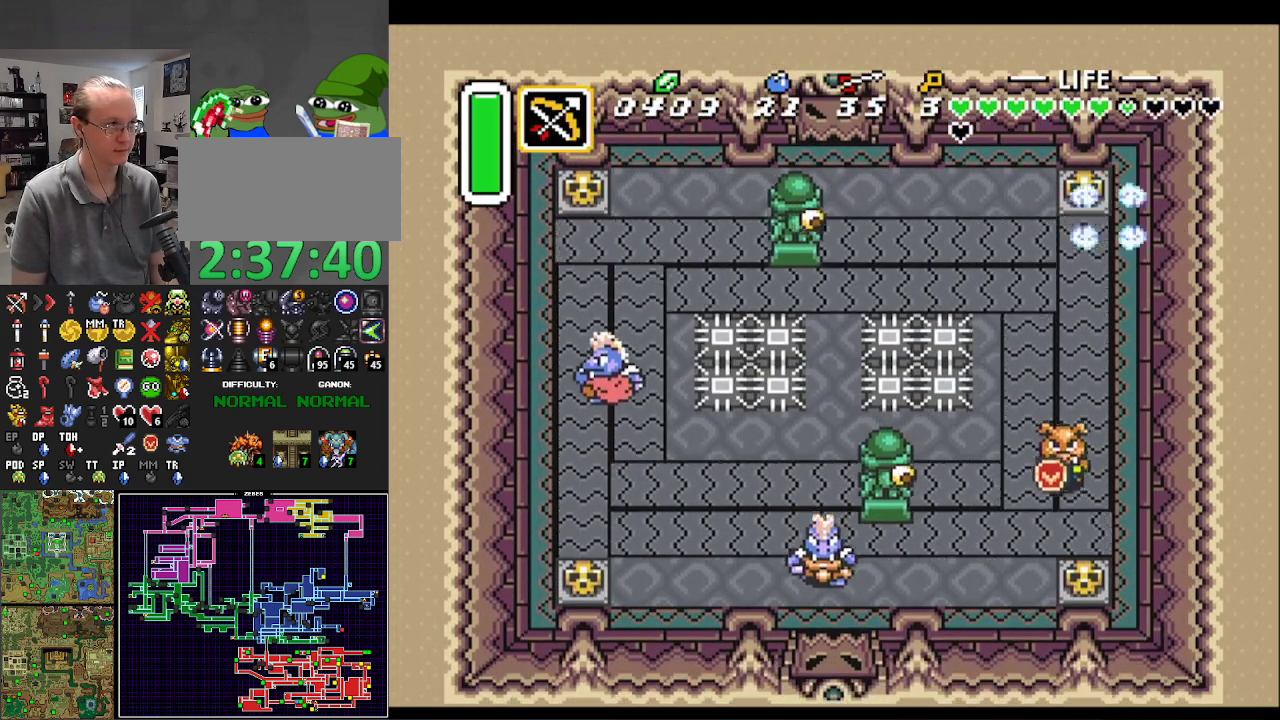
{"buttons": ["DPAD_DOWN", "DPAD_LEFT"], "events": []}
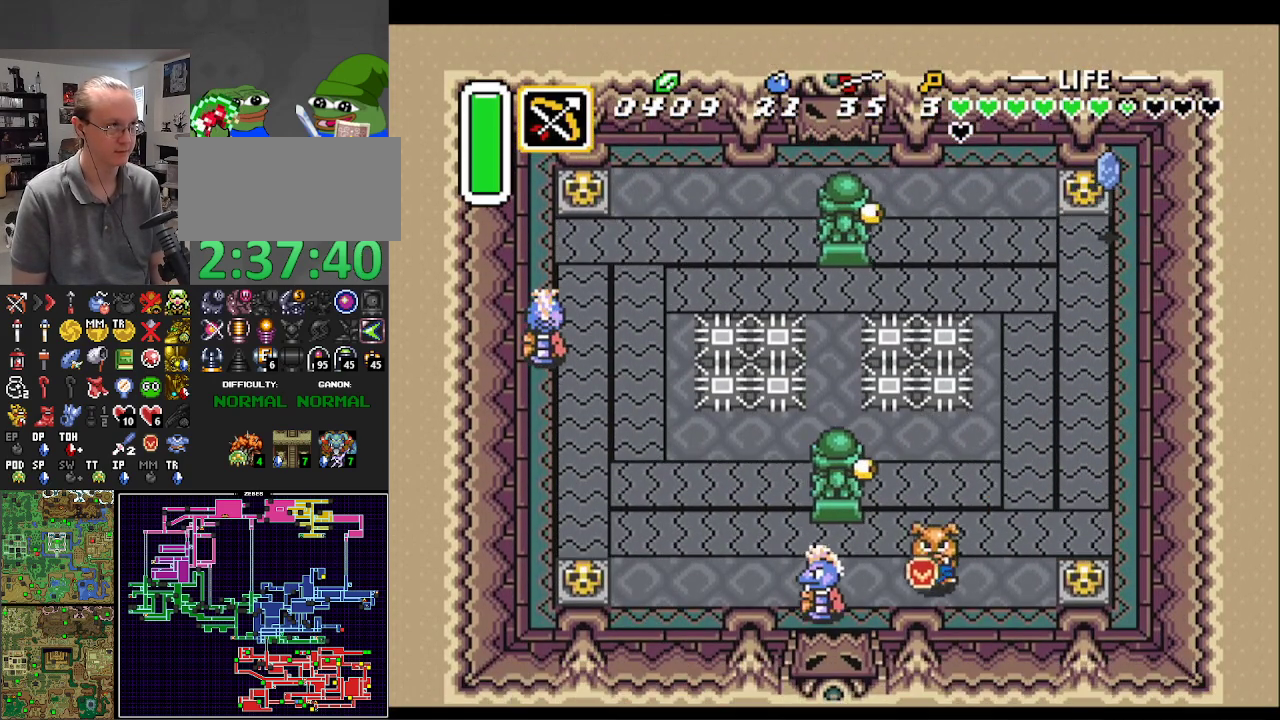
{"buttons": ["DPAD_LEFT"], "events": [[67, "DPAD_DOWN", "up"], [150, "B", "down"], [267, "B", "up"]]}
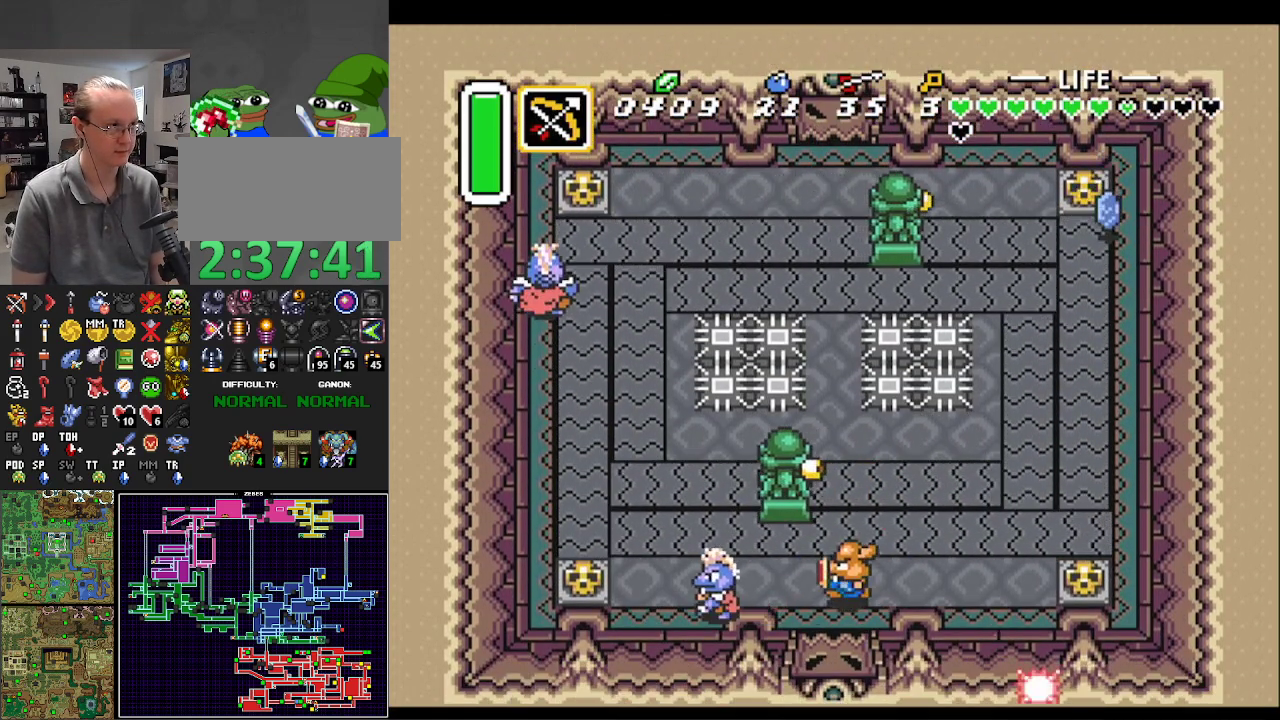
{"buttons": ["DPAD_LEFT"], "events": [[267, "B", "down"], [400, "B", "up"]]}
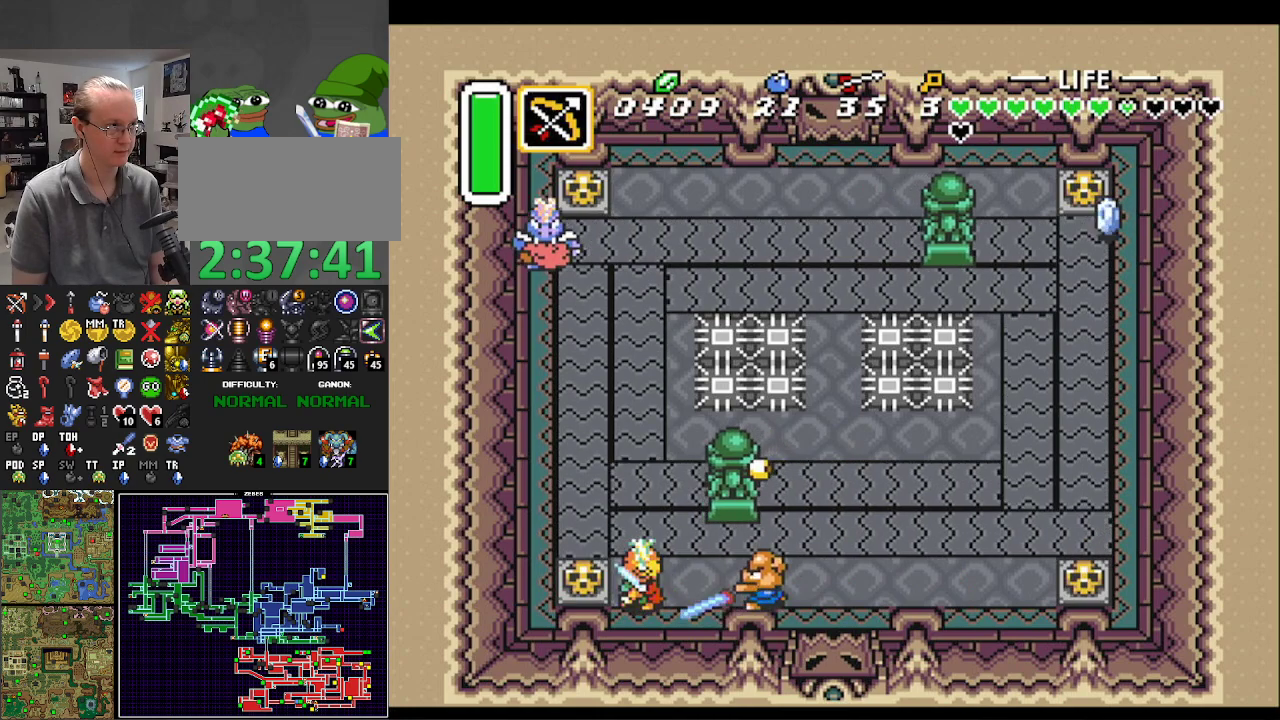
{"buttons": ["A", "DPAD_LEFT"], "events": [[467, "A", "down"]]}
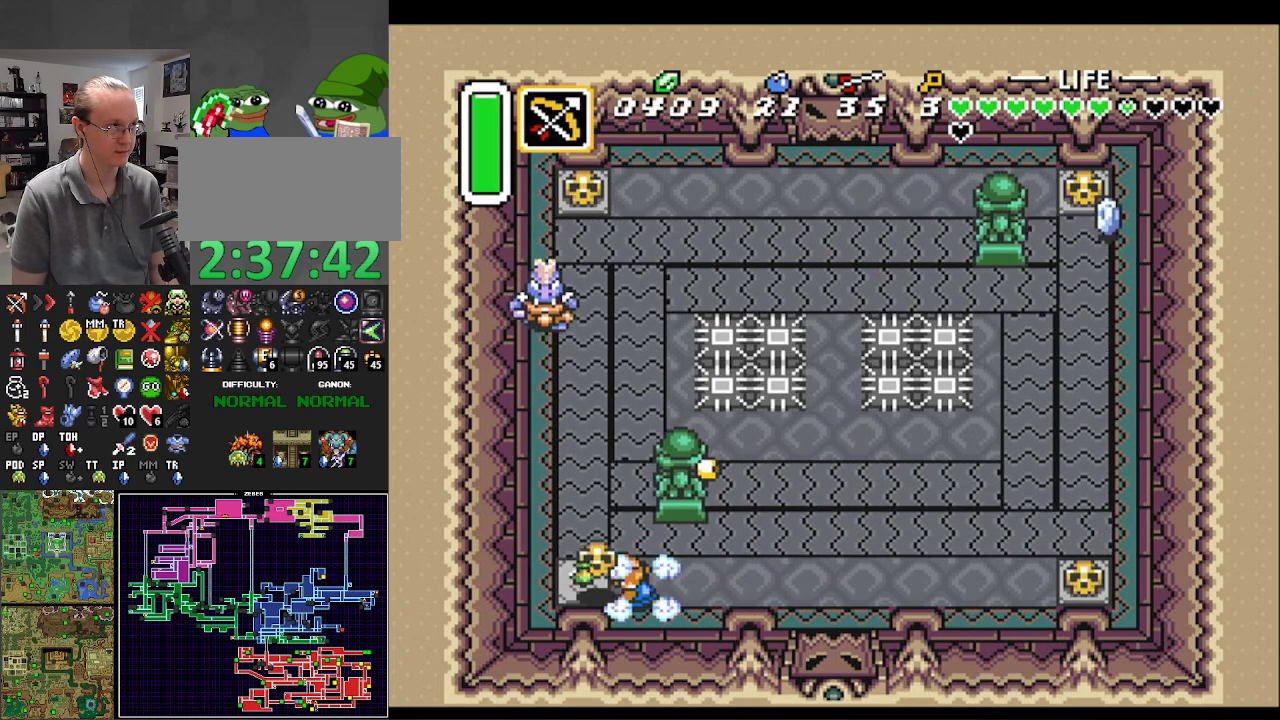
{"buttons": ["DPAD_LEFT"], "events": [[133, "A", "up"]]}
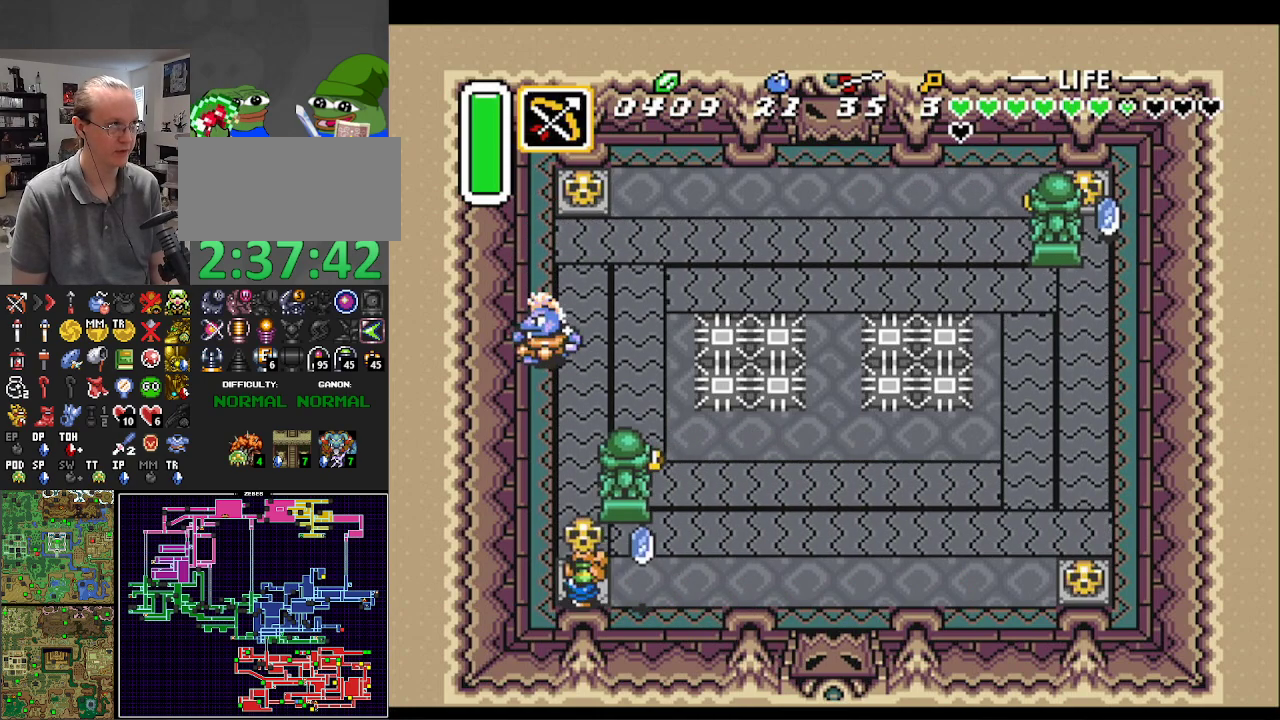
{"buttons": ["DPAD_DOWN", "DPAD_RIGHT"], "events": [[17, "DPAD_UP", "down"], [67, "DPAD_LEFT", "up"], [133, "A", "down"], [233, "DPAD_LEFT", "down"], [283, "A", "up"], [283, "DPAD_DOWN", "down"], [283, "DPAD_UP", "up"], [300, "DPAD_LEFT", "up"], [483, "DPAD_RIGHT", "down"]]}
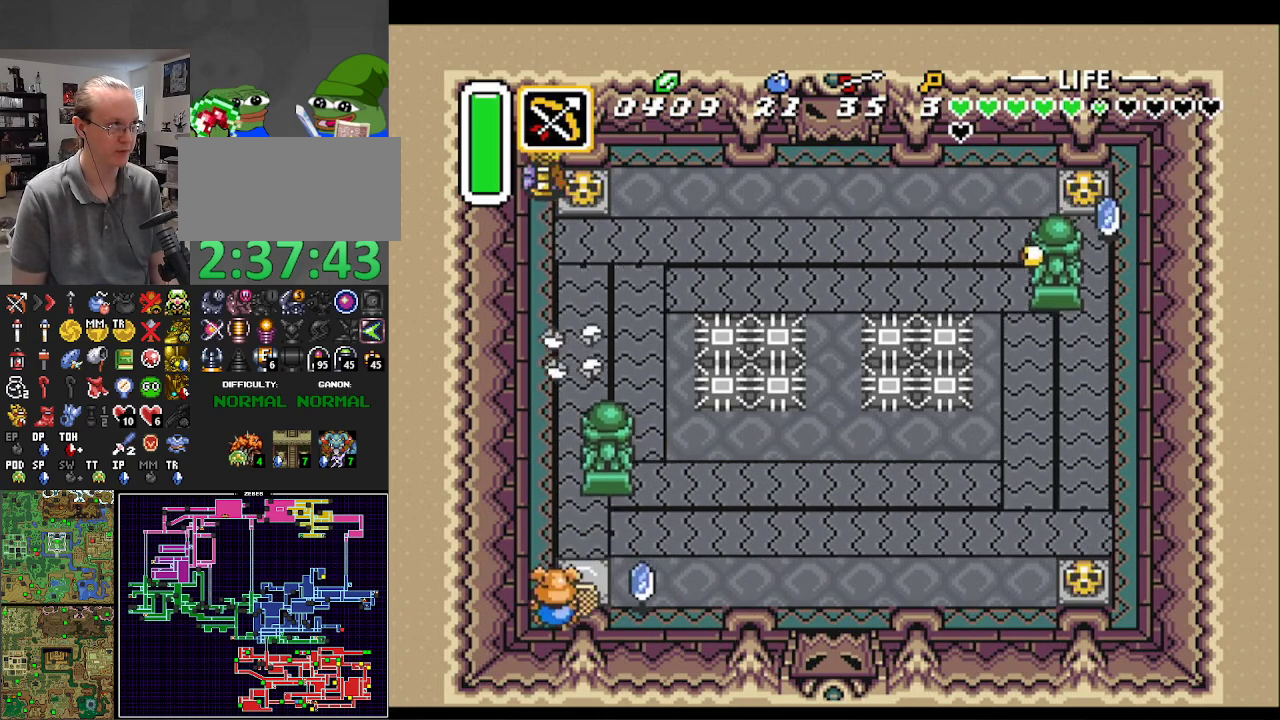
{"buttons": ["DPAD_RIGHT"], "events": [[133, "DPAD_DOWN", "up"]]}
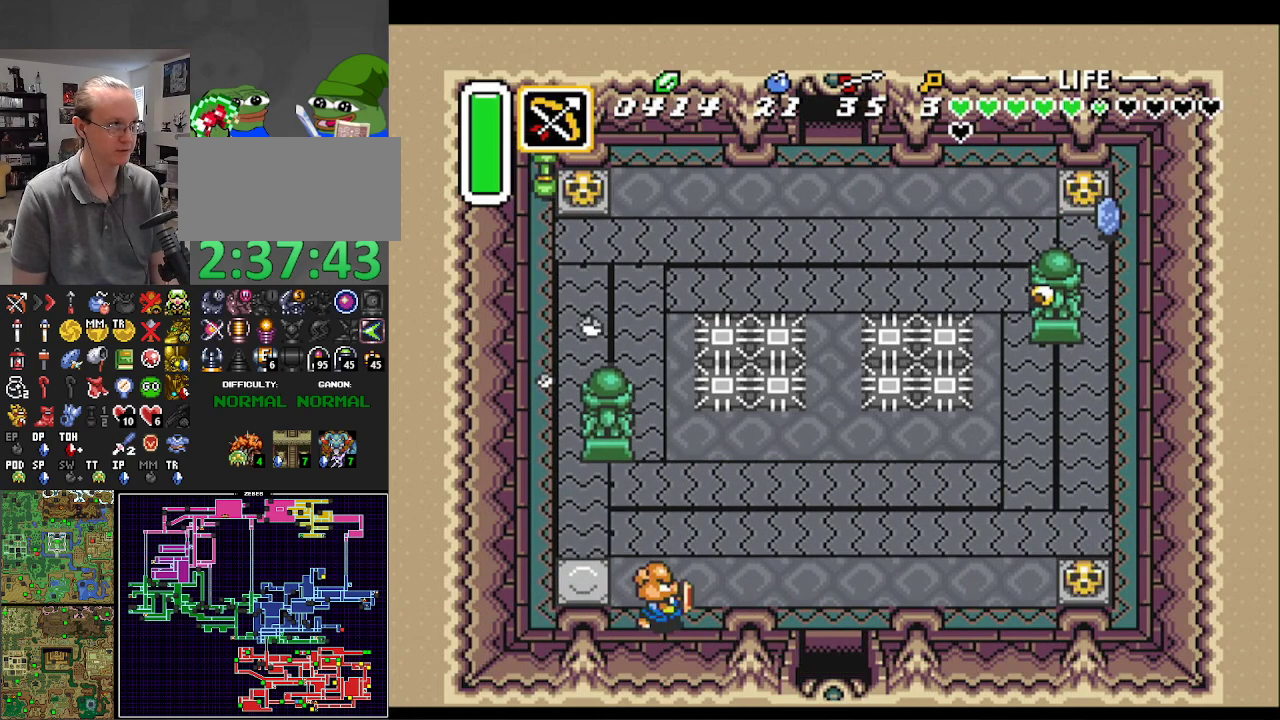
{"buttons": ["DPAD_RIGHT"], "events": []}
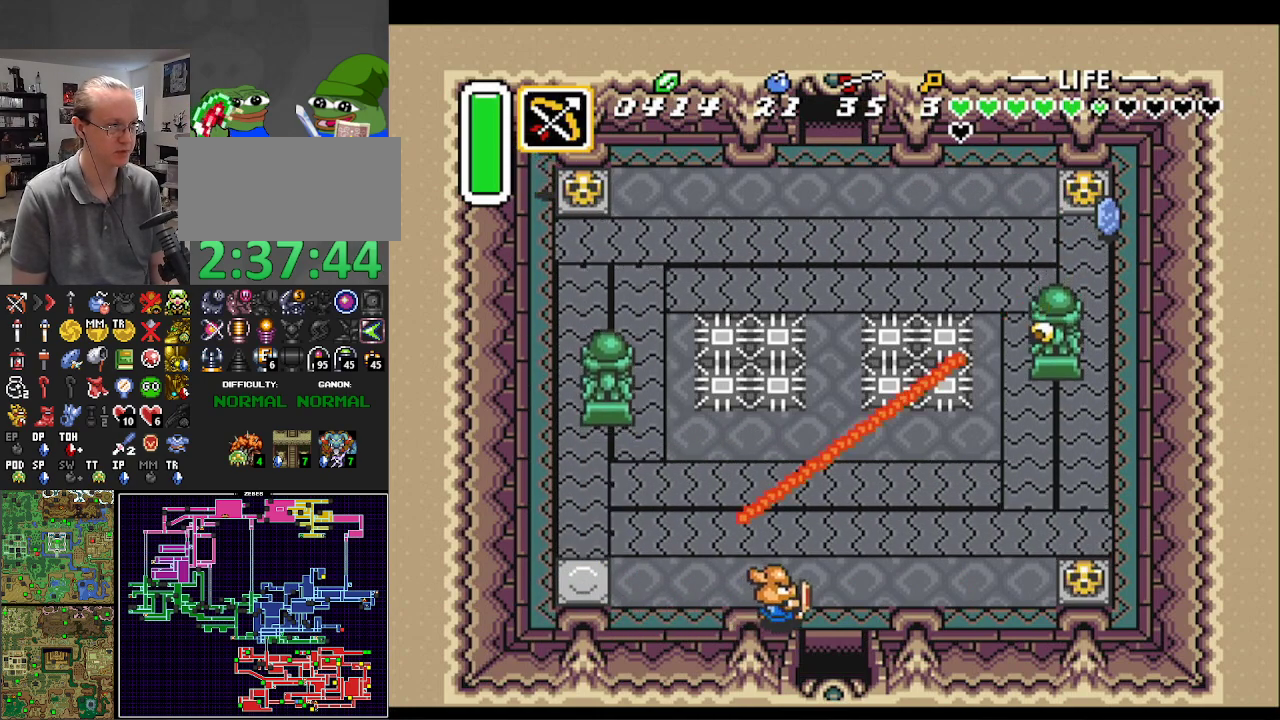
{"buttons": ["DPAD_DOWN"], "events": [[117, "DPAD_DOWN", "down"], [233, "DPAD_RIGHT", "up"]]}
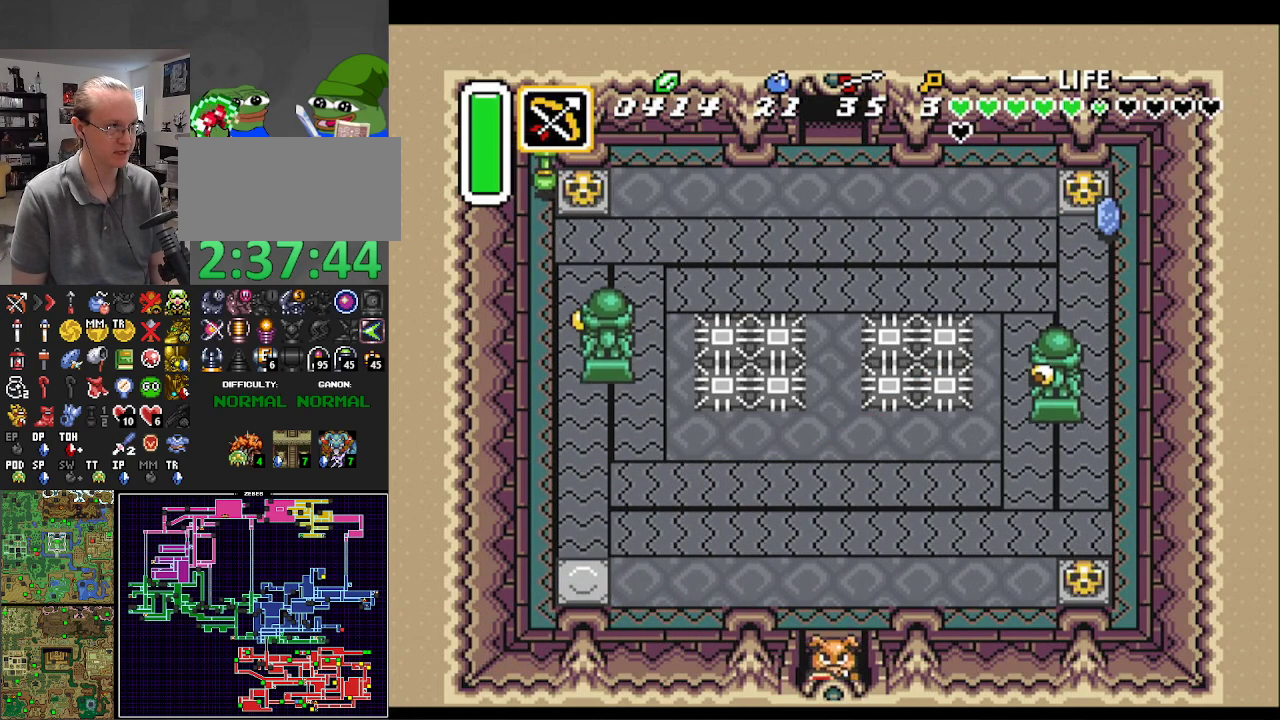
{"buttons": ["DPAD_DOWN"], "events": []}
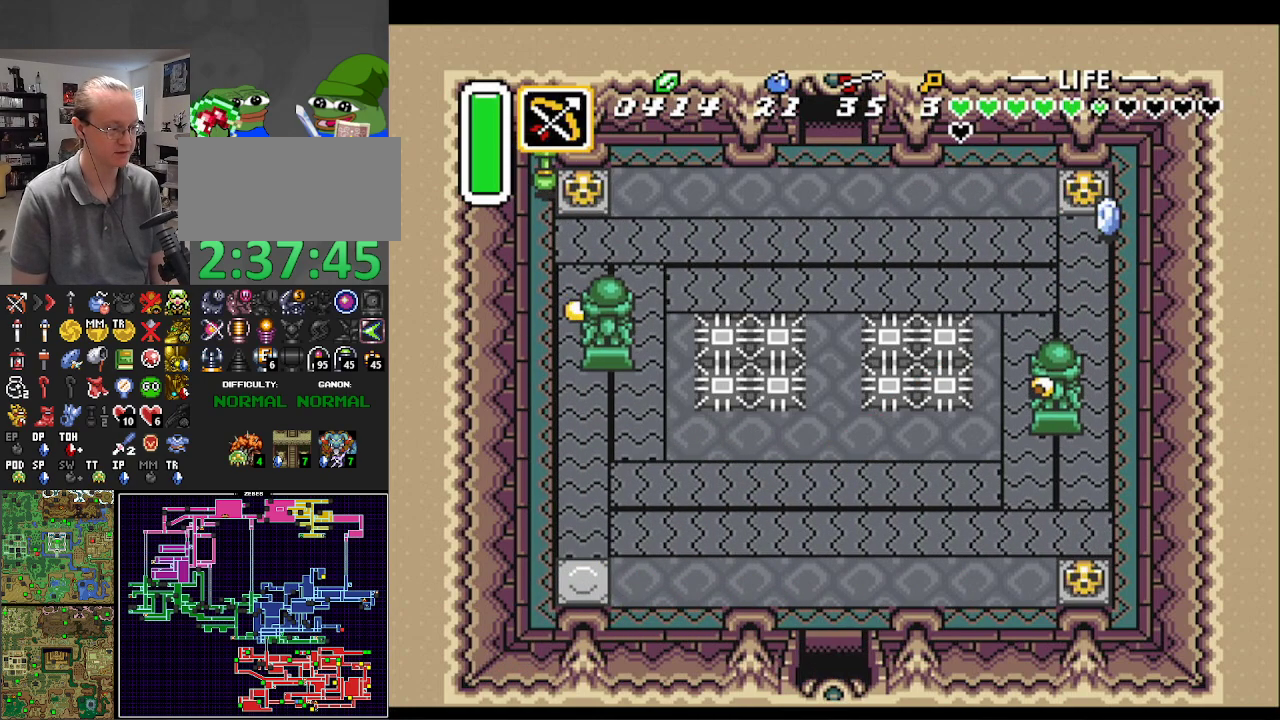
{"buttons": ["DPAD_DOWN"], "events": []}